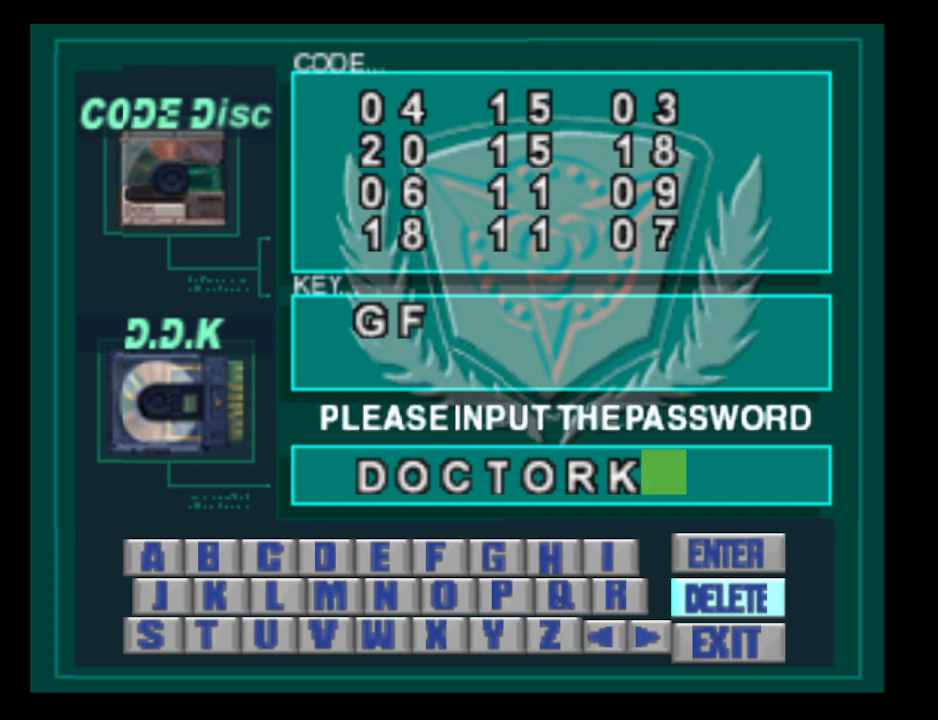
Gameplay with a controller (PlayStation layout); each line is a JSON object with the inputs held at the frame after it. "events" lists button and stick changes between this image and that frame as [ms after this image, input, new state], when the widget could be followed in between. Not read: left_stick right_stick.
{"buttons": ["DPAD_LEFT"], "events": [[200, "CROSS", "down"], [300, "CROSS", "up"], [500, "DPAD_LEFT", "down"]]}
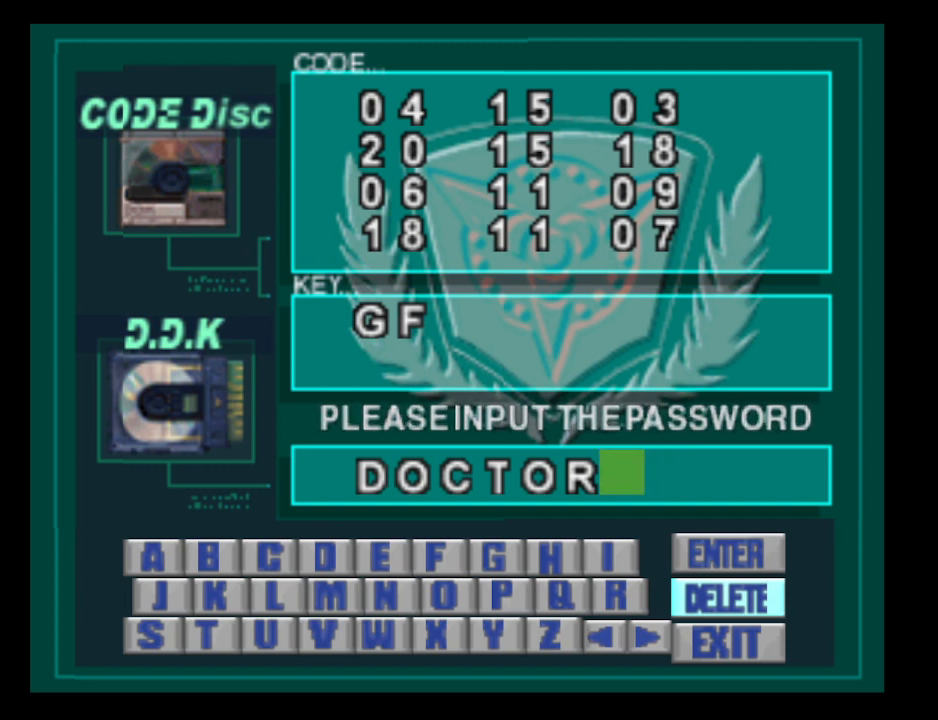
{"buttons": [], "events": [[100, "DPAD_LEFT", "up"], [167, "DPAD_LEFT", "down"], [267, "DPAD_LEFT", "up"]]}
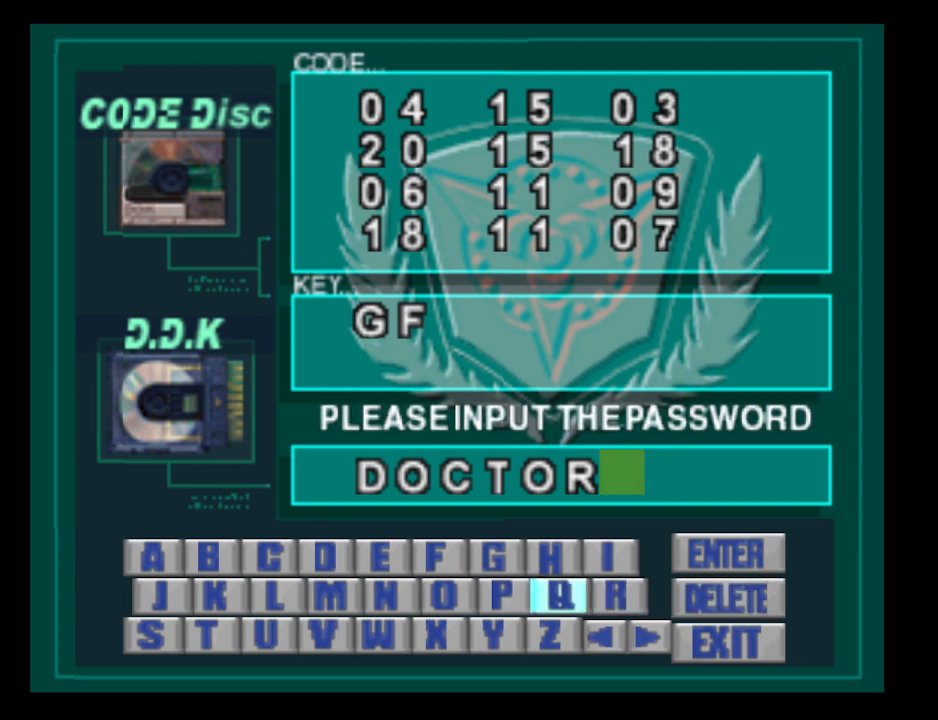
{"buttons": [], "events": [[133, "DPAD_LEFT", "down"], [233, "DPAD_LEFT", "up"], [400, "DPAD_UP", "down"], [500, "DPAD_UP", "up"]]}
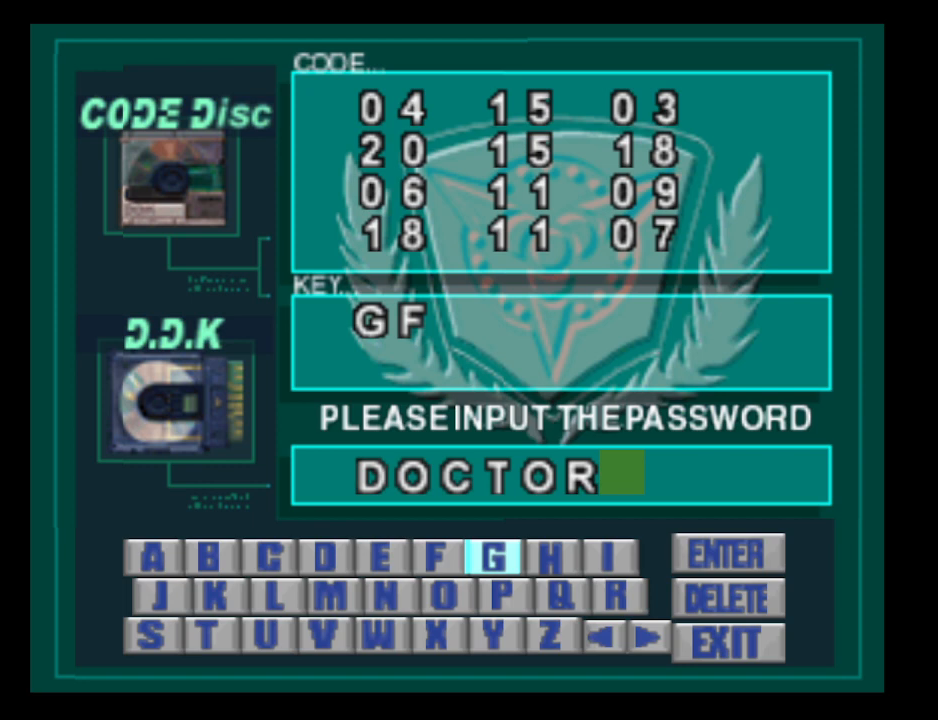
{"buttons": [], "events": [[67, "CROSS", "down"], [167, "CROSS", "up"], [233, "DPAD_LEFT", "down"], [333, "DPAD_LEFT", "up"], [367, "CROSS", "down"], [500, "CROSS", "up"]]}
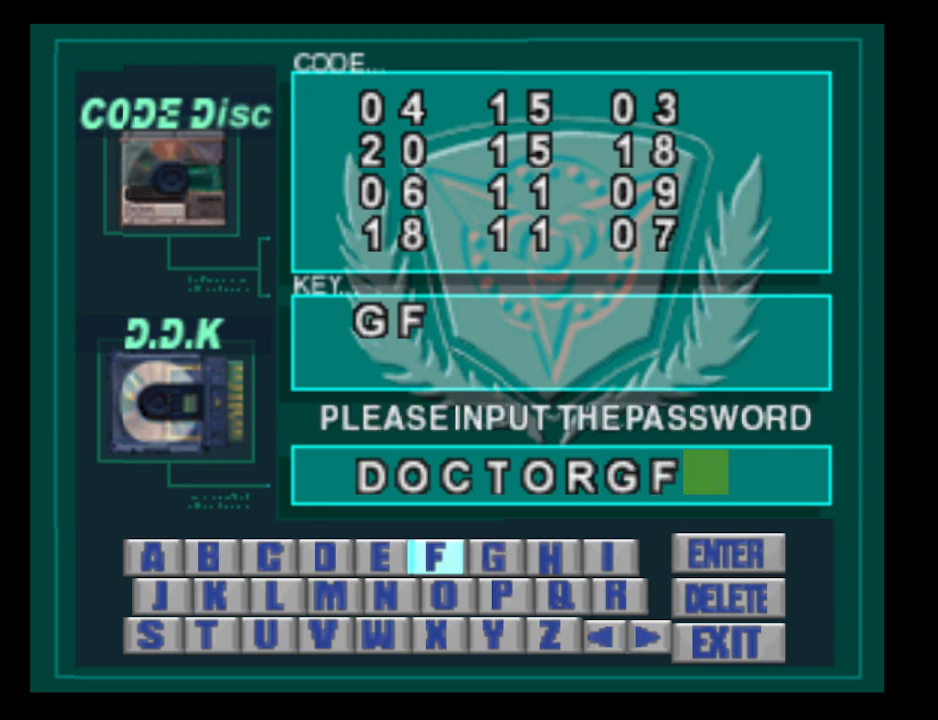
{"buttons": [], "events": [[33, "DPAD_DOWN", "down"], [133, "DPAD_DOWN", "up"], [233, "DPAD_RIGHT", "down"], [333, "DPAD_RIGHT", "up"], [433, "DPAD_RIGHT", "down"], [500, "DPAD_RIGHT", "up"]]}
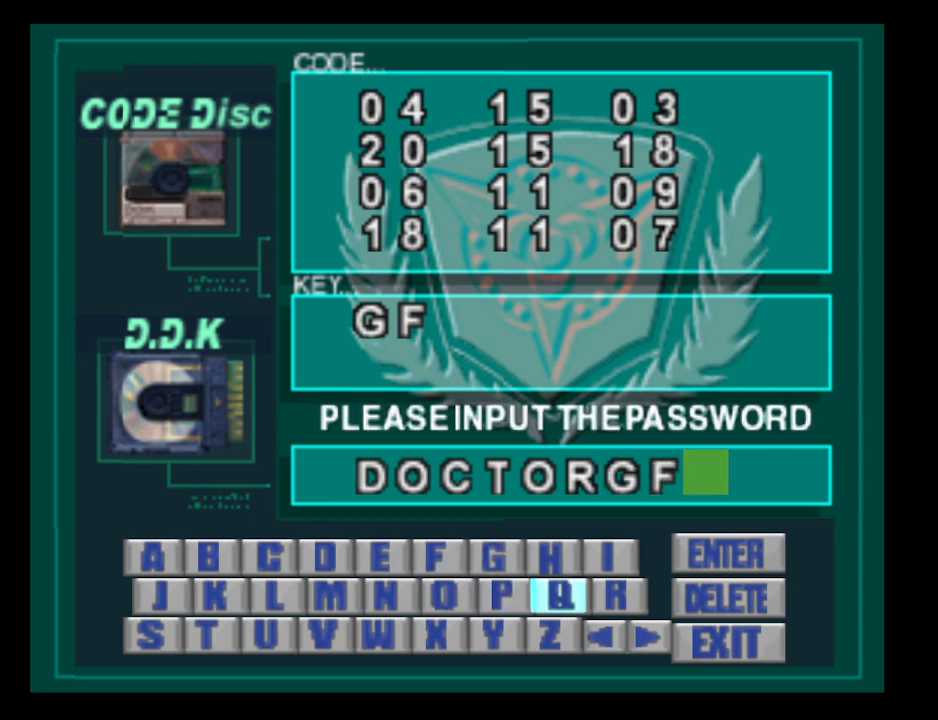
{"buttons": [], "events": [[100, "DPAD_RIGHT", "down"], [233, "DPAD_RIGHT", "up"], [333, "DPAD_RIGHT", "down"], [467, "DPAD_RIGHT", "up"]]}
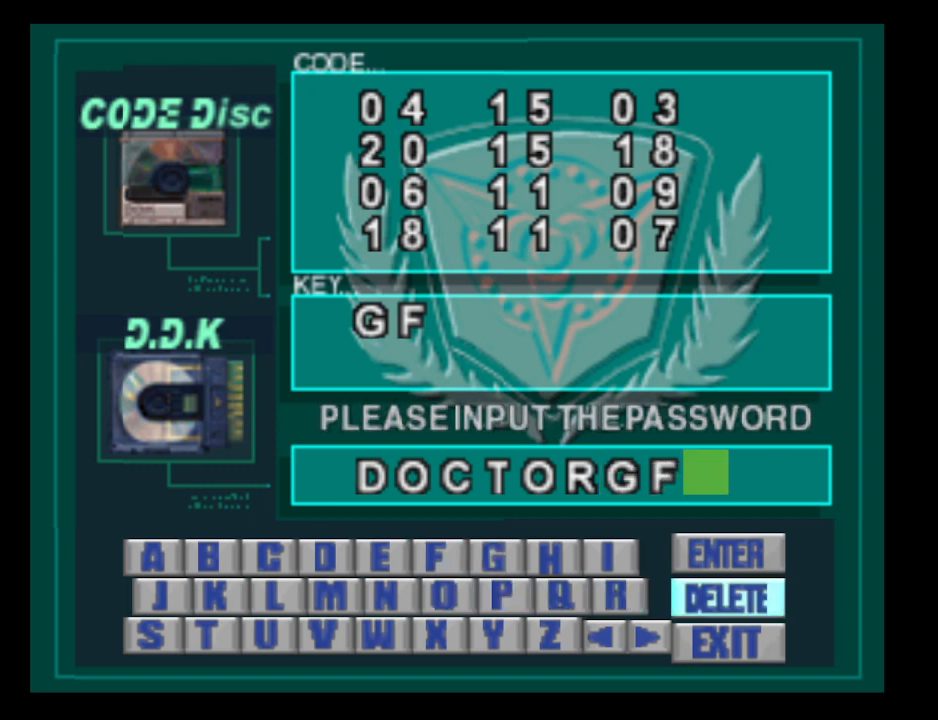
{"buttons": [], "events": [[167, "DPAD_UP", "down"], [233, "DPAD_UP", "up"], [333, "CROSS", "down"], [433, "CROSS", "up"]]}
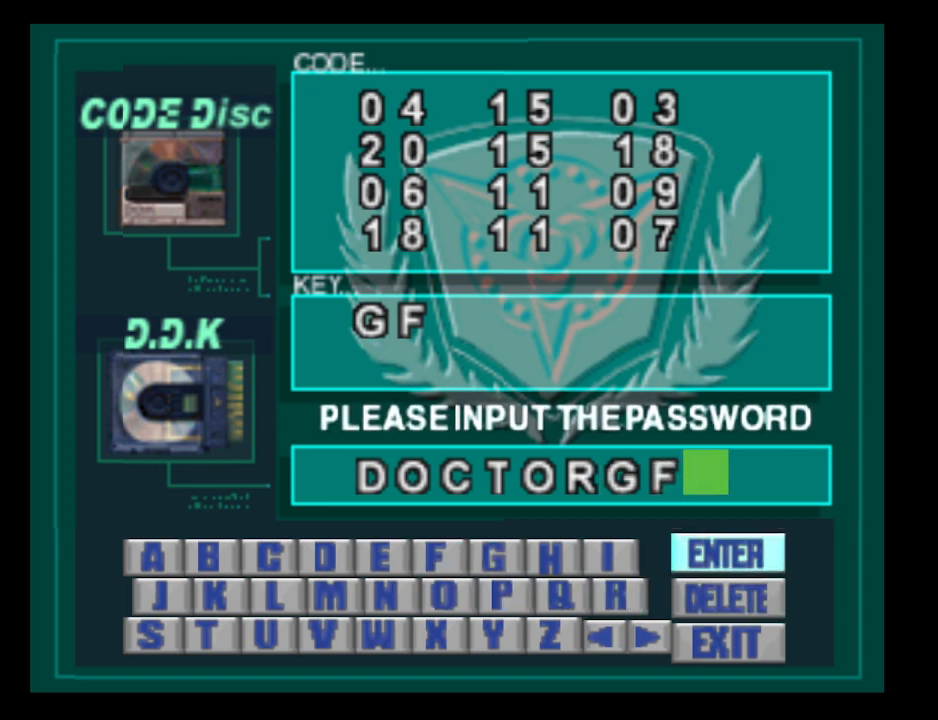
{"buttons": [], "events": []}
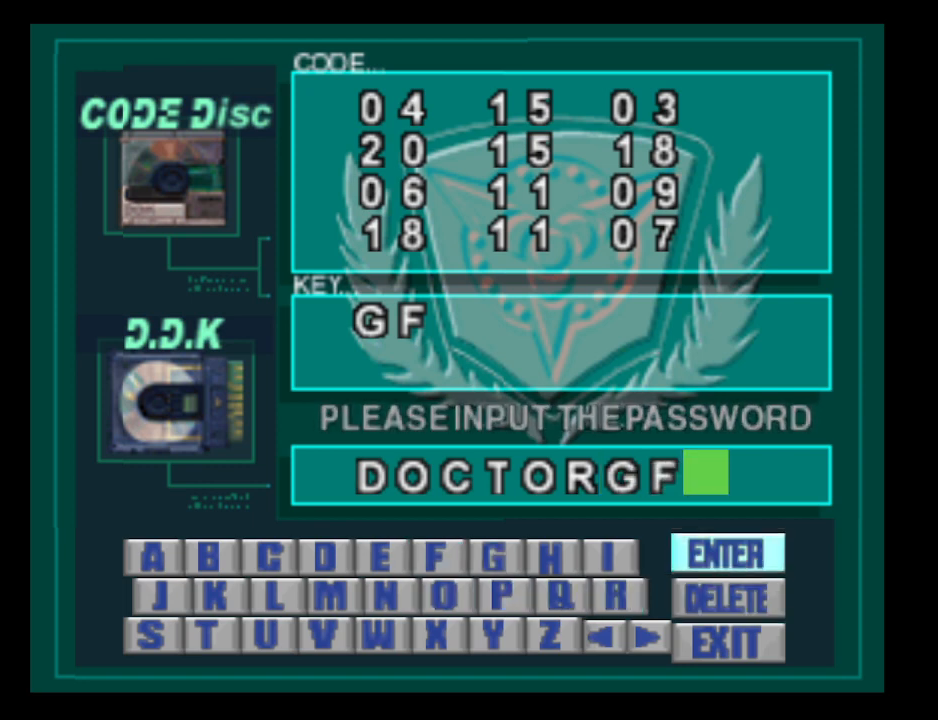
{"buttons": [], "events": [[400, "DPAD_DOWN", "down"], [500, "DPAD_DOWN", "up"]]}
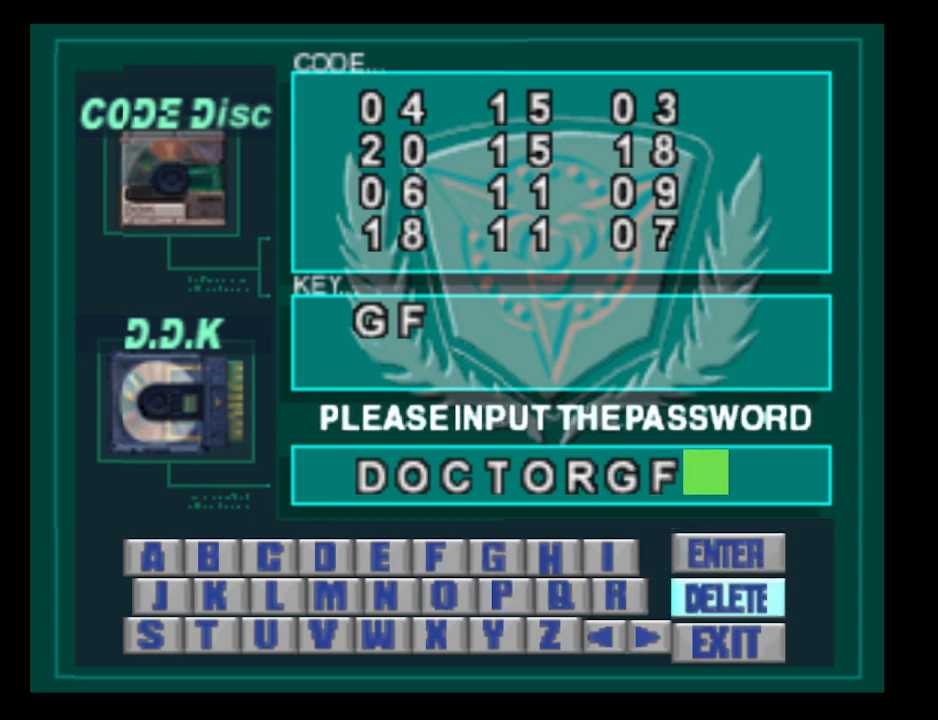
{"buttons": [], "events": [[67, "CROSS", "down"], [133, "CROSS", "up"], [233, "CROSS", "down"], [333, "CROSS", "up"]]}